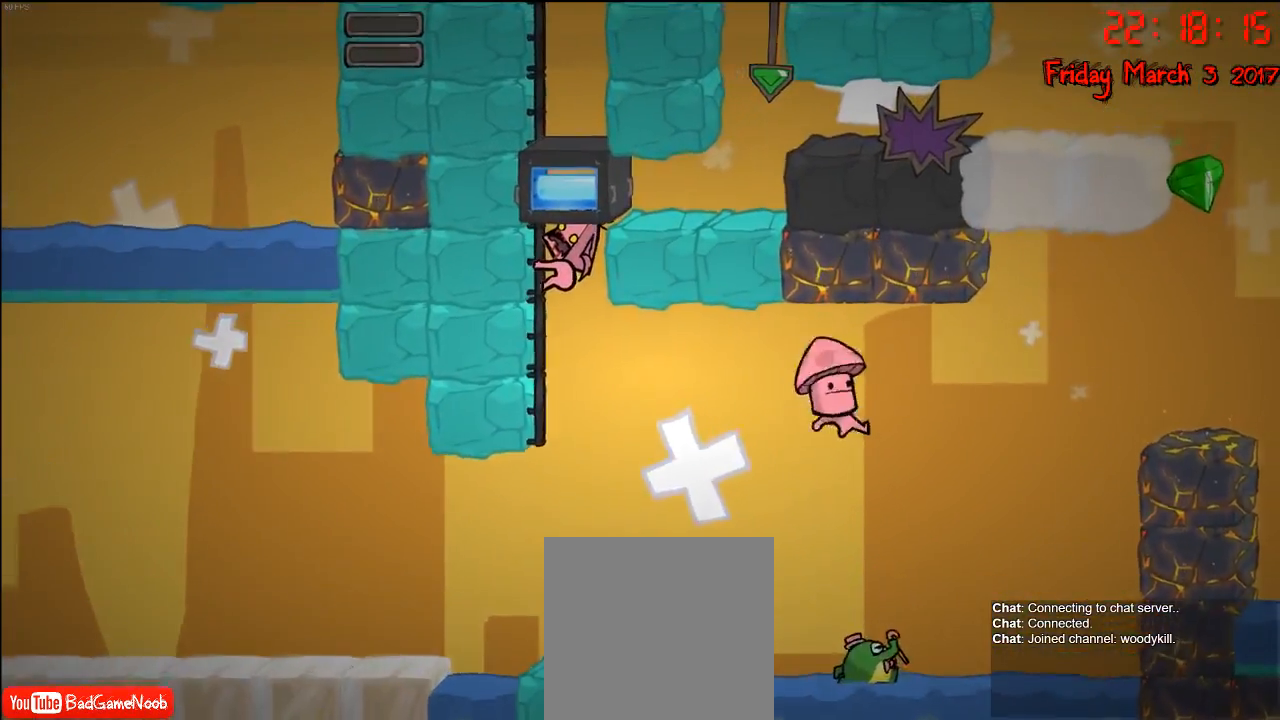
Gameplay with a controller (Xbox layout); each line is a JSON object with the inputs held at the frame after it. "events" lists button and stick changes between this image and that frame as [ms after this image, input, new state], when the widget could be followed in between.
{"buttons": ["R2"], "left_stick": "center", "right_stick": "center", "events": []}
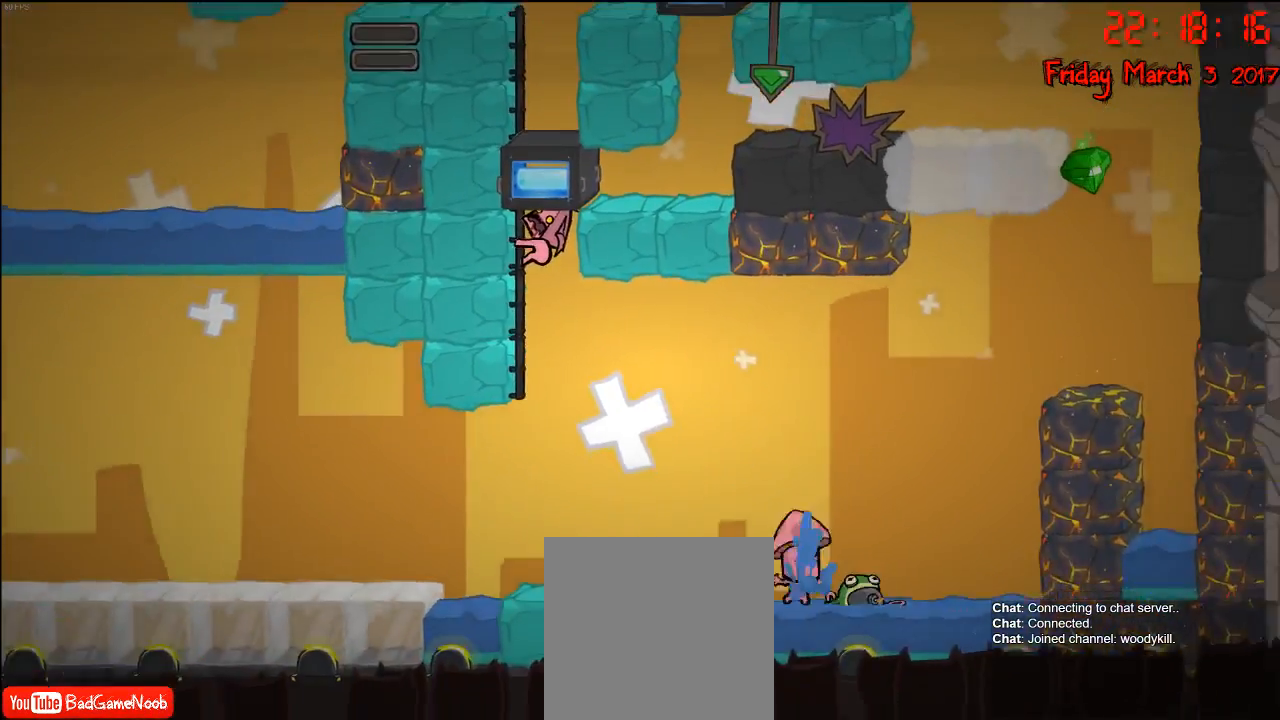
{"buttons": ["R2"], "left_stick": "center", "right_stick": "center", "events": []}
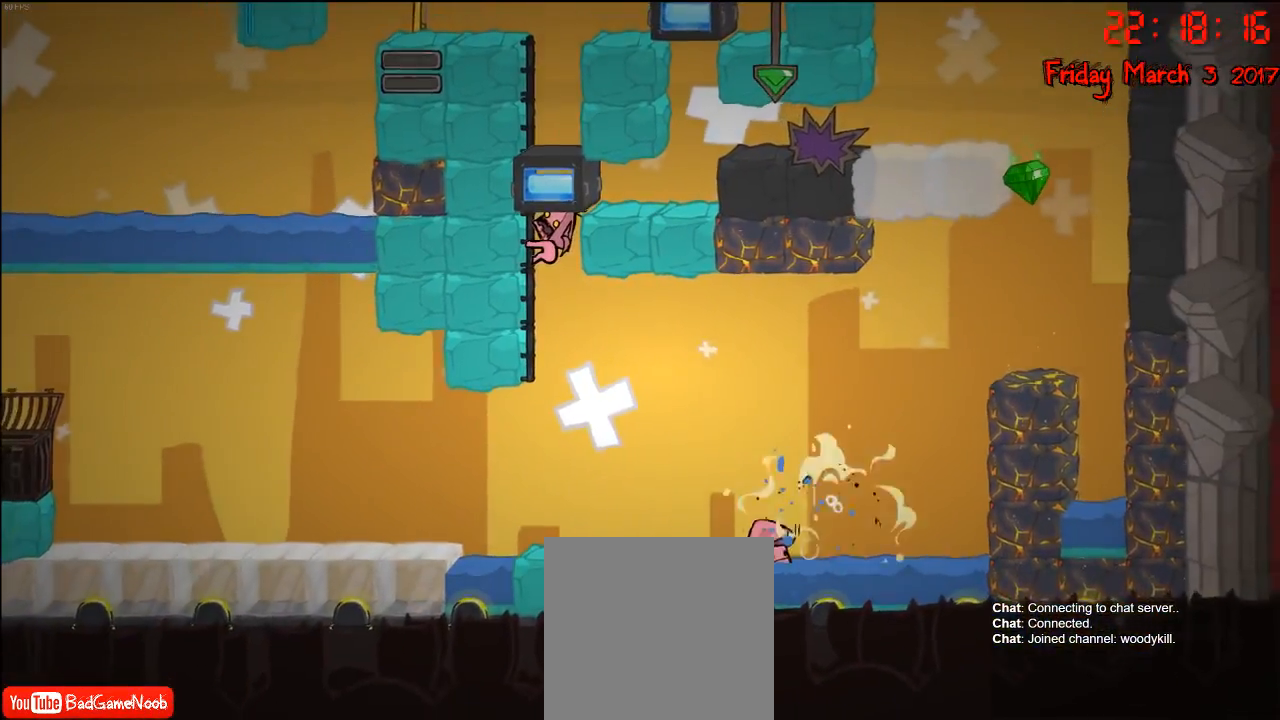
{"buttons": ["R2"], "left_stick": "center", "right_stick": "center", "events": []}
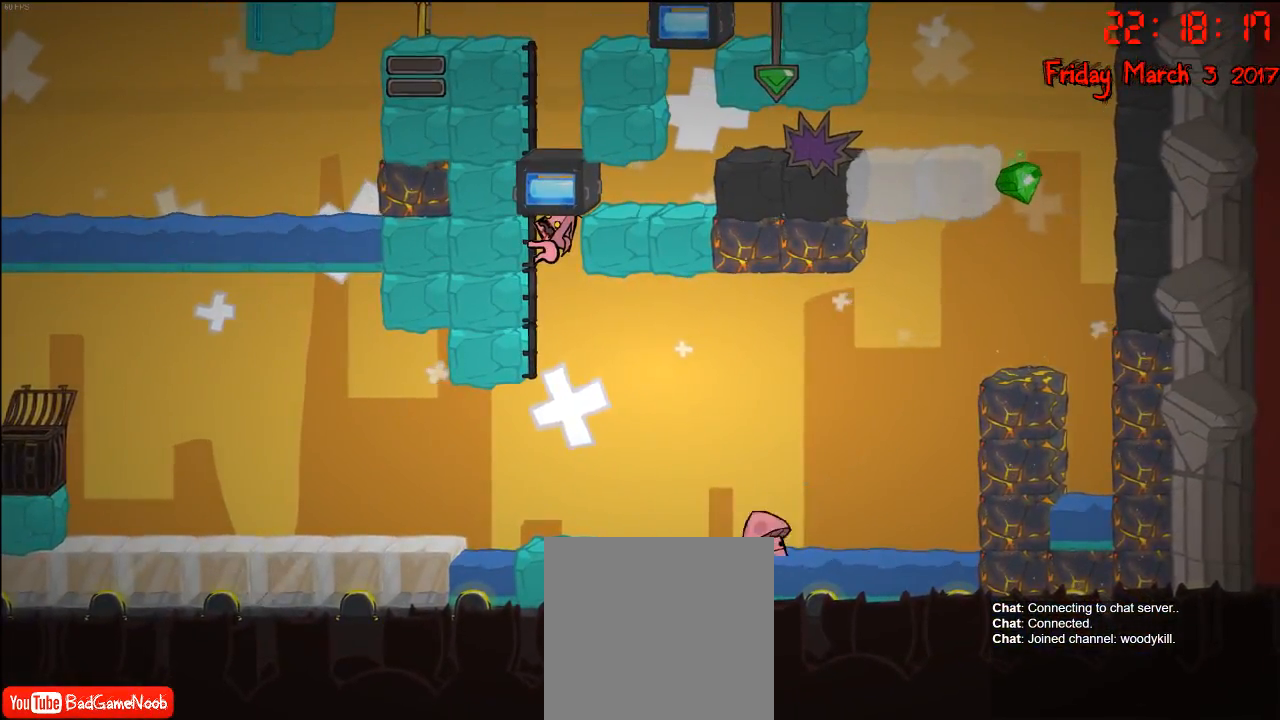
{"buttons": ["R2"], "left_stick": "center", "right_stick": "center", "events": []}
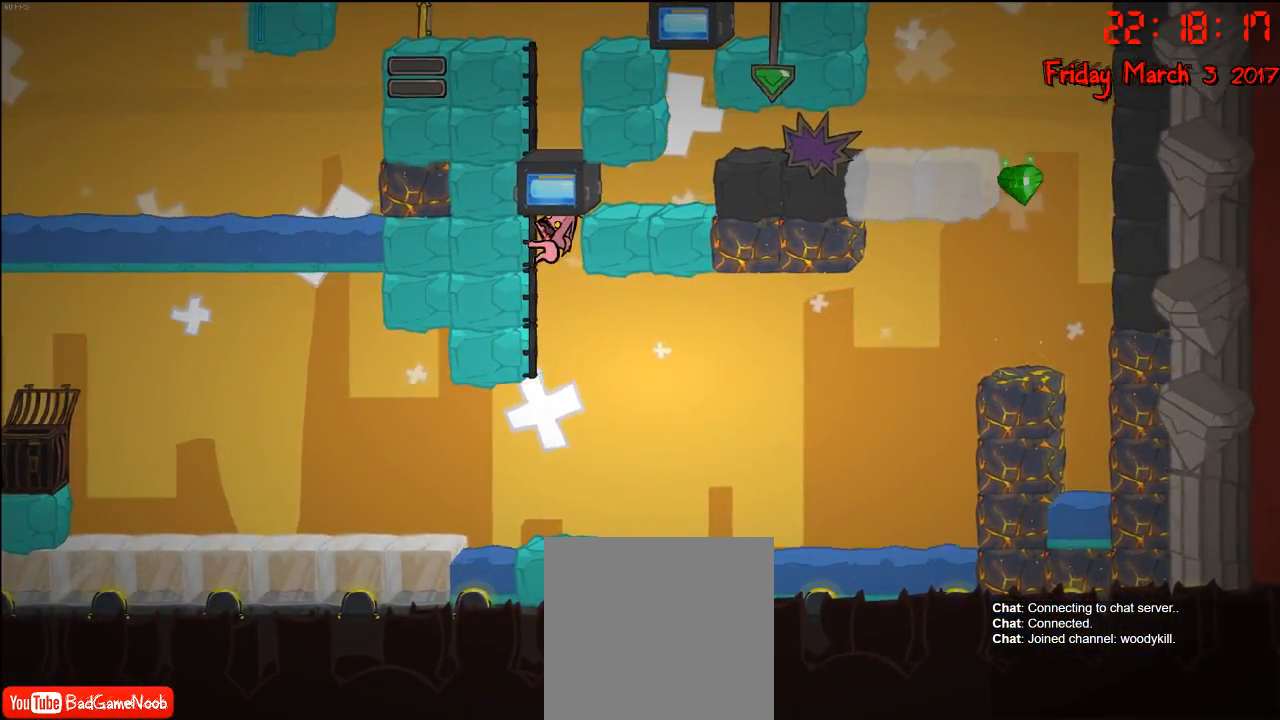
{"buttons": ["R2"], "left_stick": "center", "right_stick": "center", "events": []}
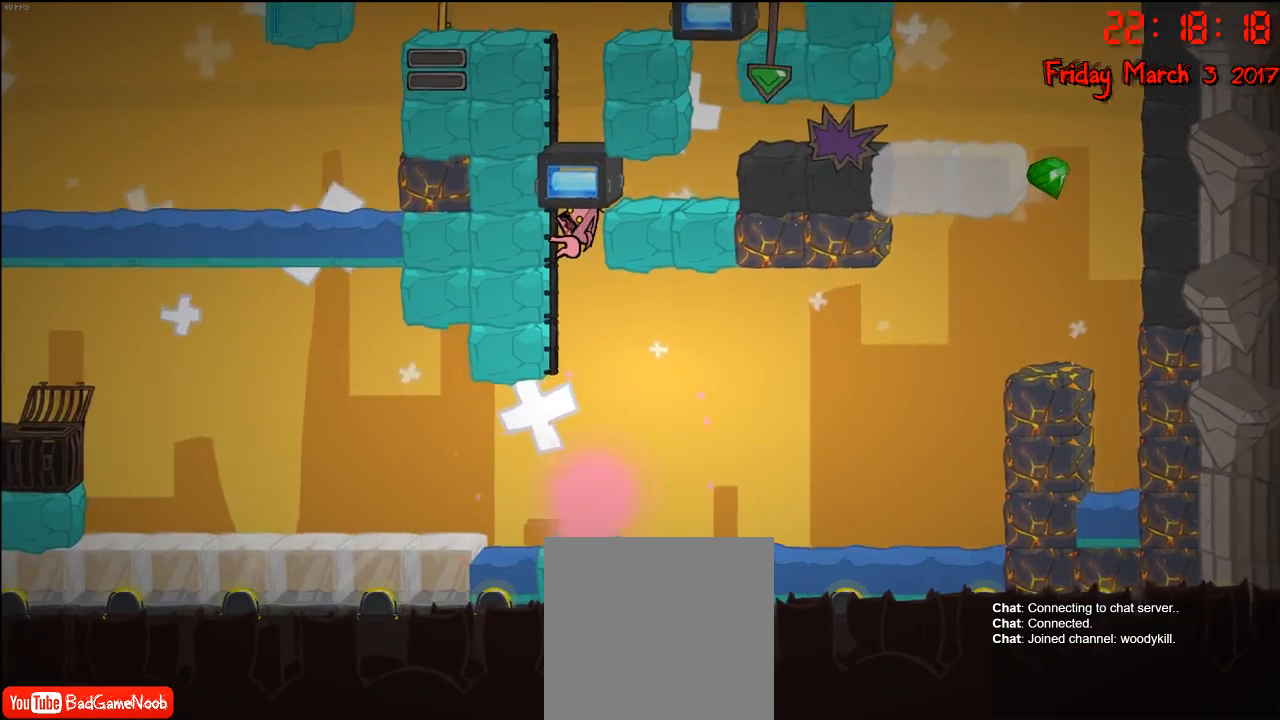
{"buttons": ["R2"], "left_stick": "center", "right_stick": "center", "events": []}
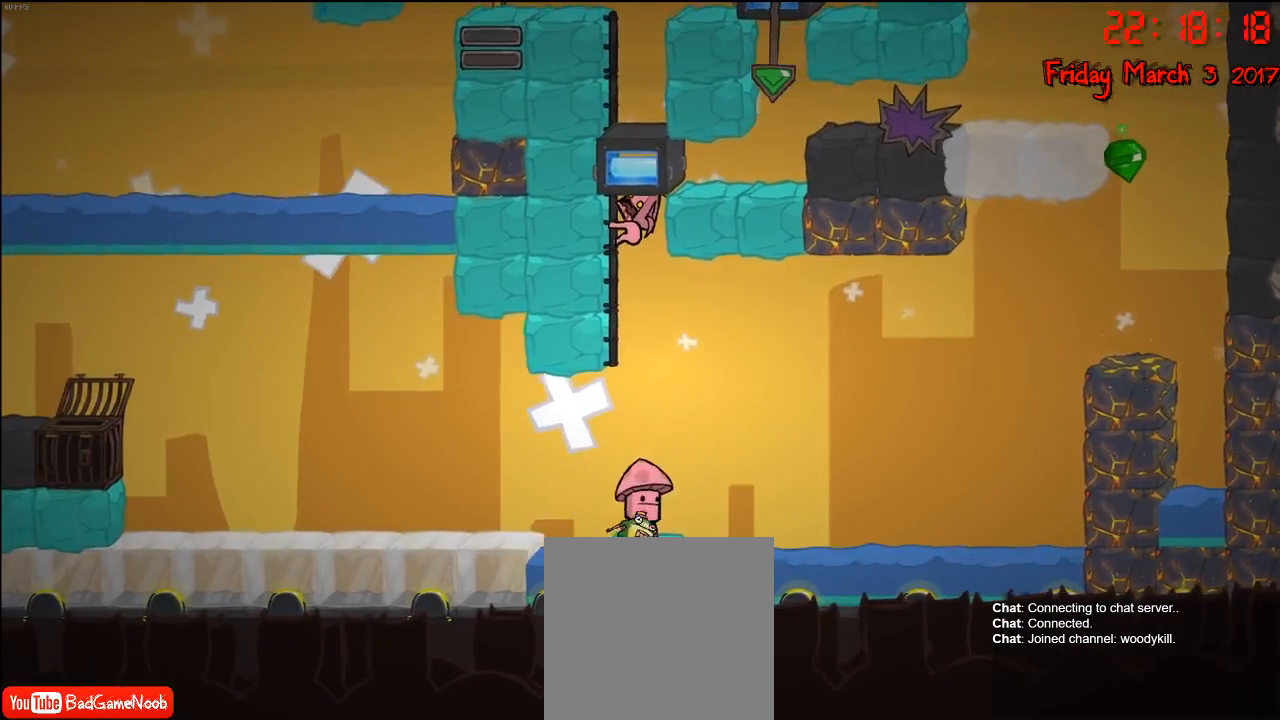
{"buttons": ["R2"], "left_stick": "center", "right_stick": "center", "events": []}
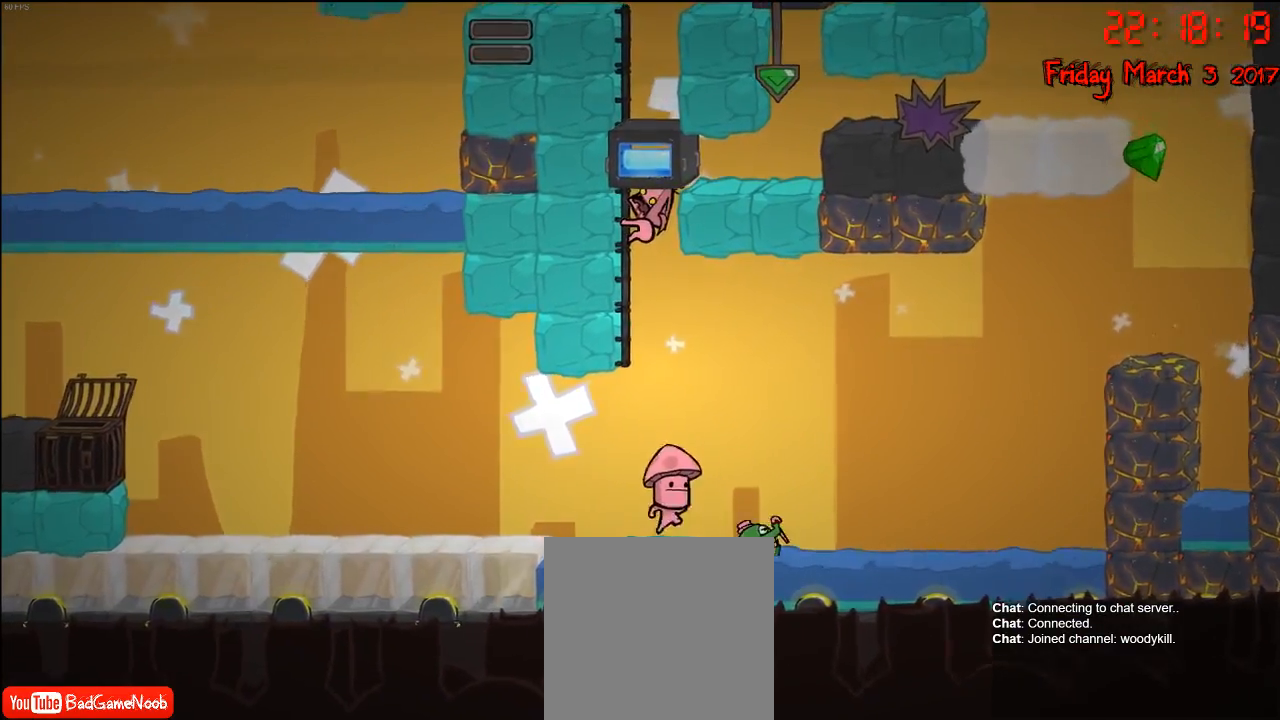
{"buttons": ["R2"], "left_stick": "center", "right_stick": "center", "events": []}
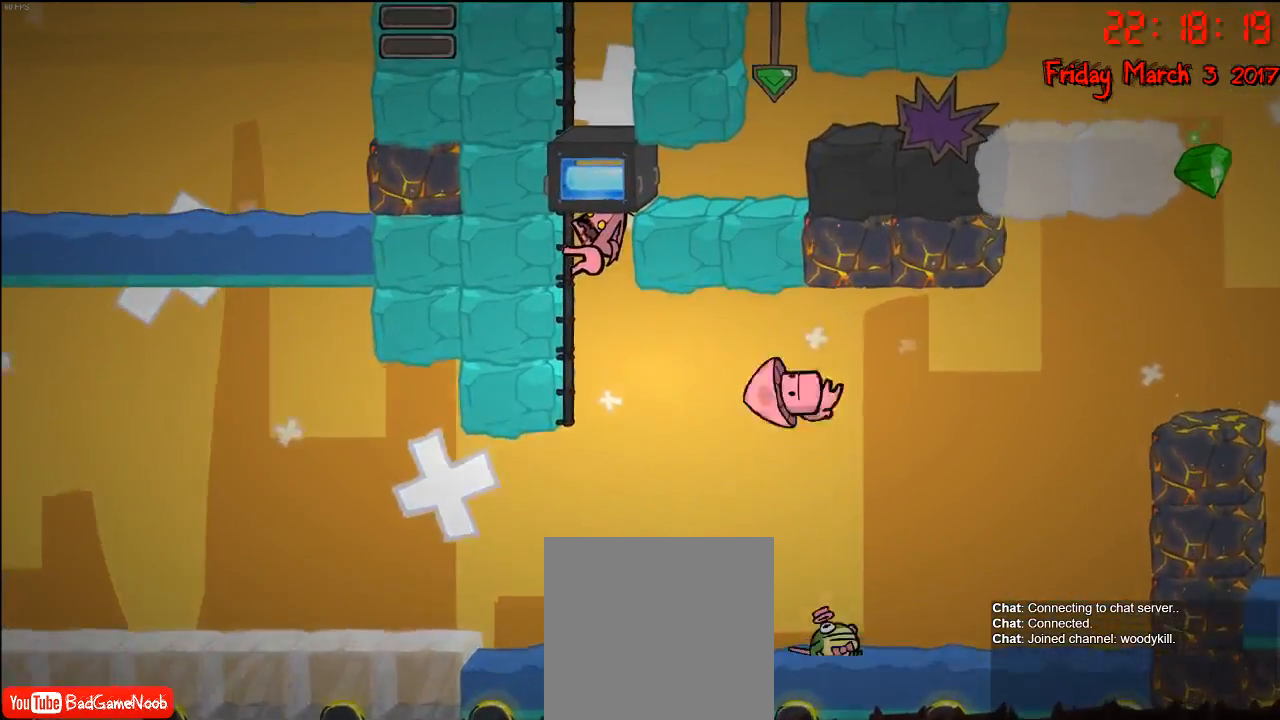
{"buttons": ["R2"], "left_stick": "center", "right_stick": "center", "events": []}
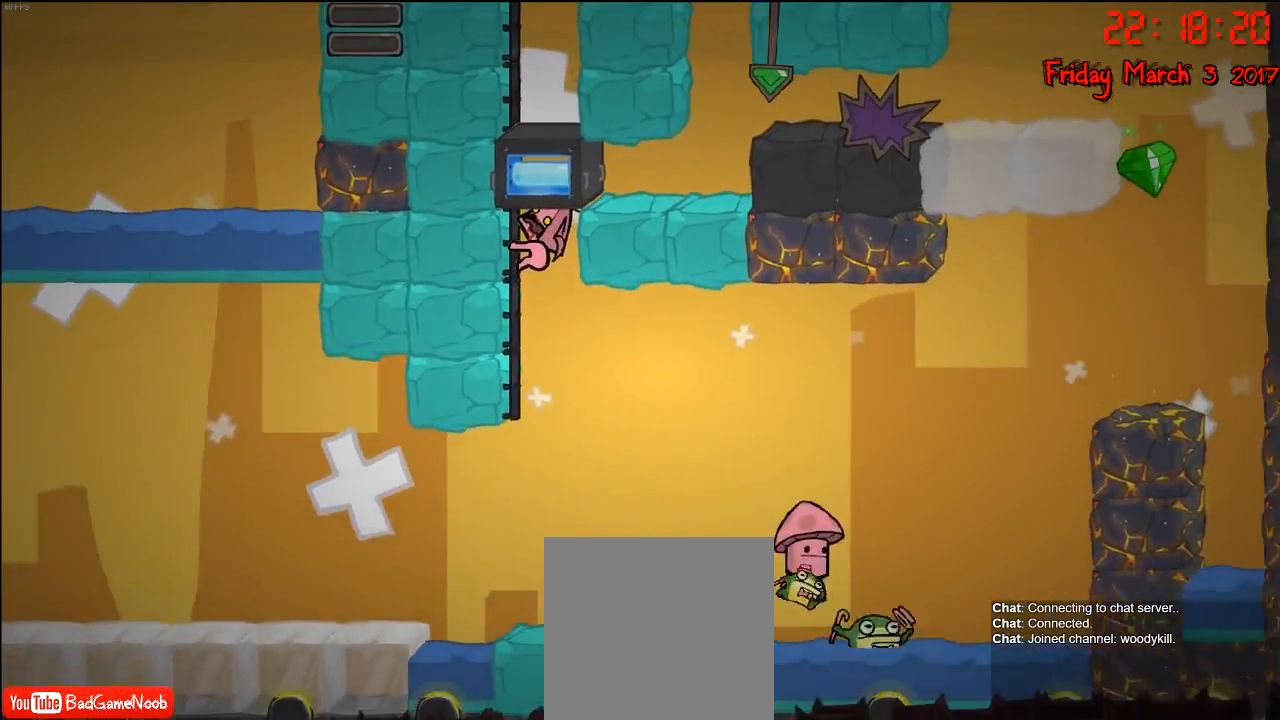
{"buttons": ["R2"], "left_stick": "center", "right_stick": "center", "events": []}
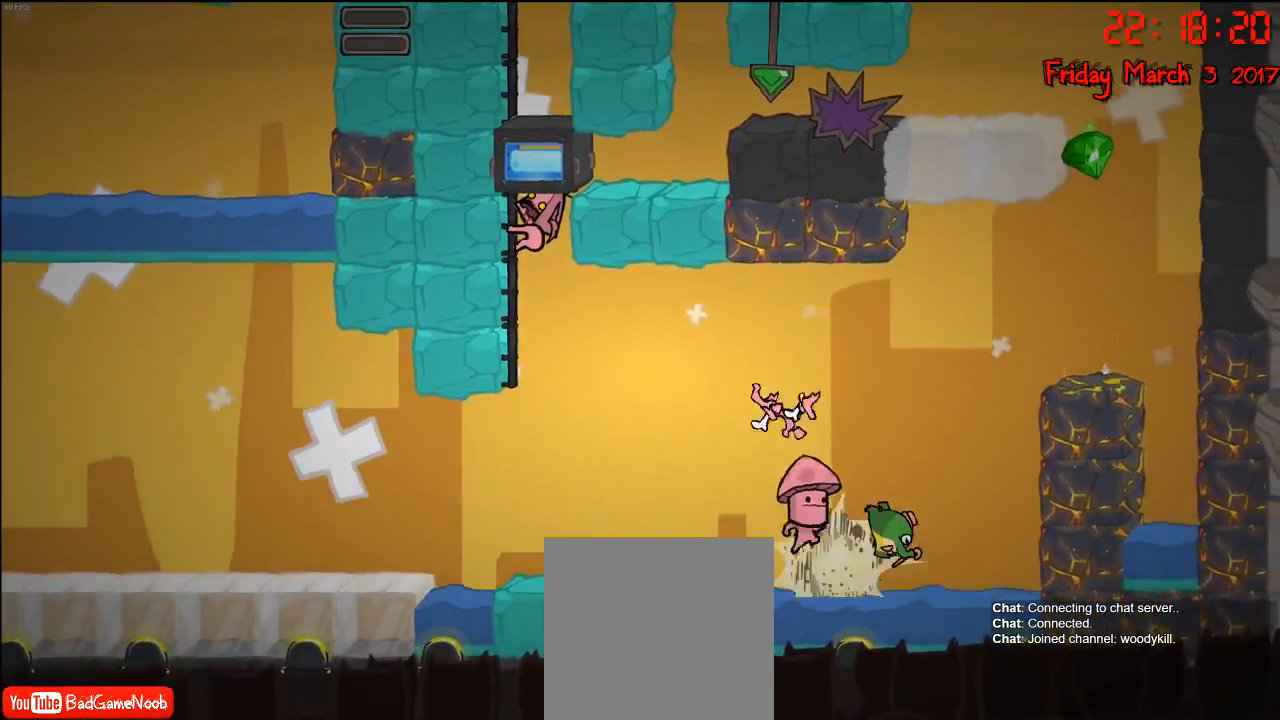
{"buttons": ["R2"], "left_stick": "center", "right_stick": "center", "events": []}
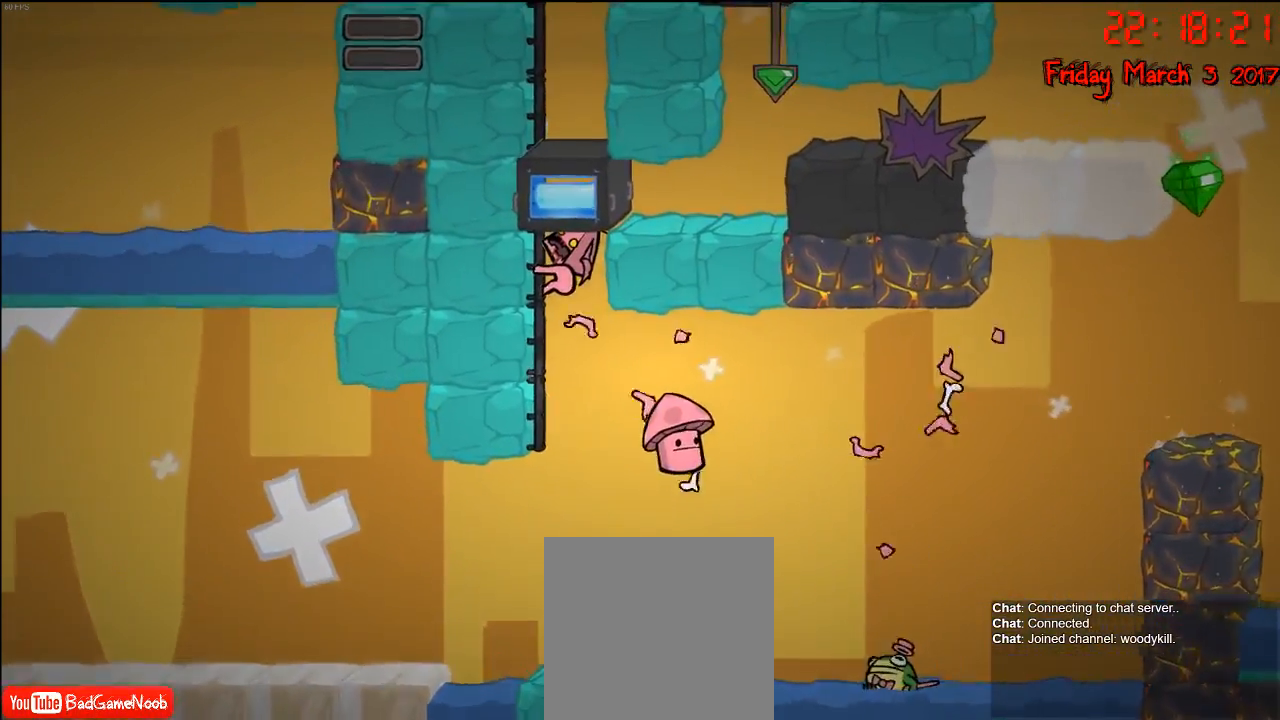
{"buttons": ["R2"], "left_stick": "center", "right_stick": "center", "events": []}
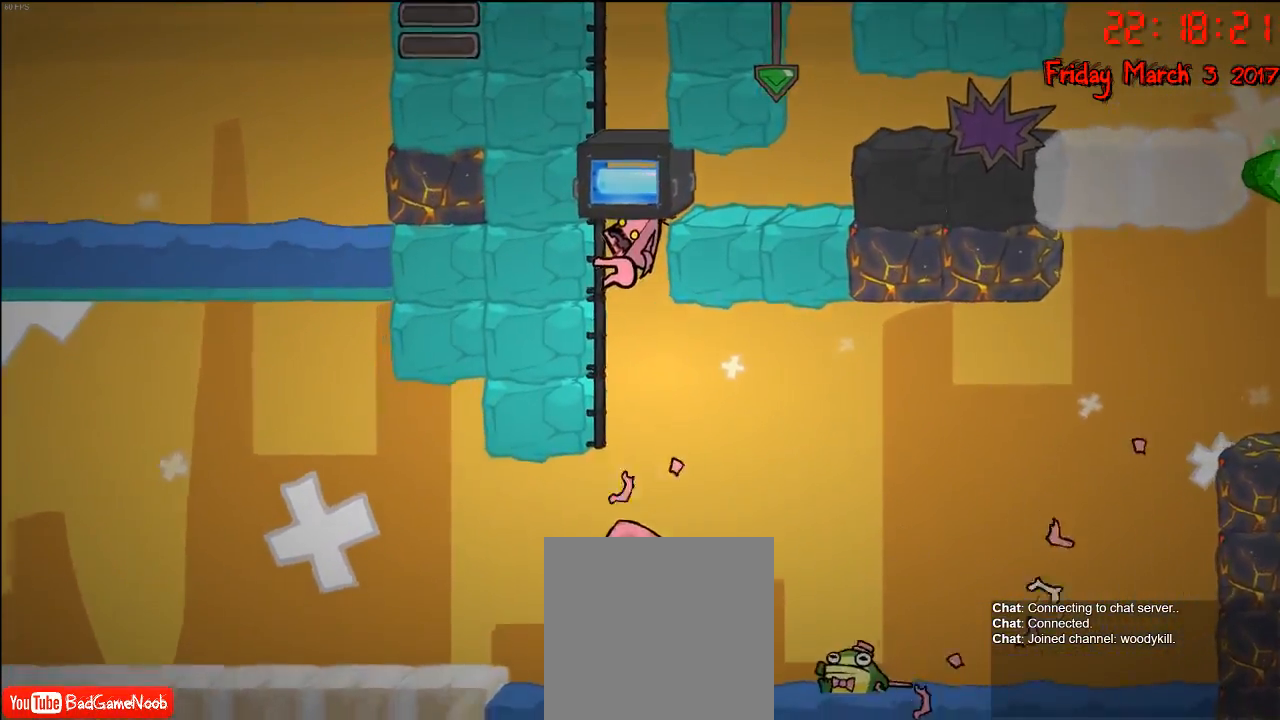
{"buttons": ["R2"], "left_stick": "center", "right_stick": "center", "events": []}
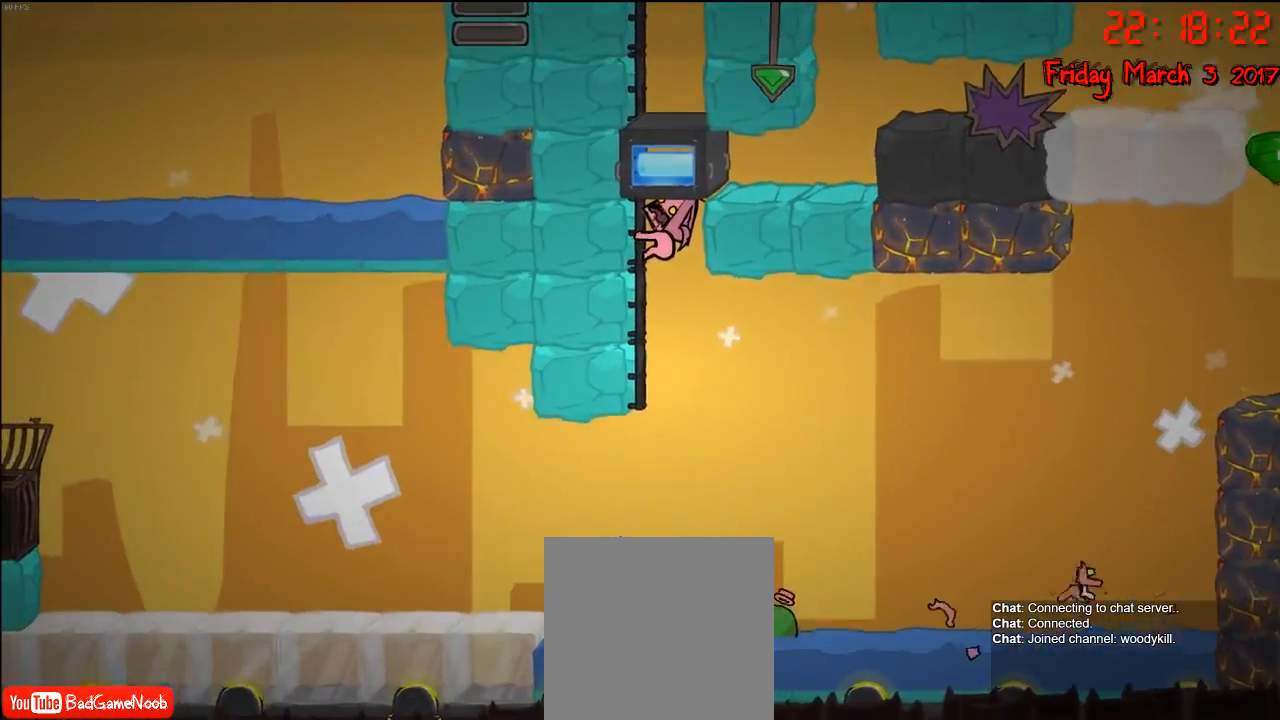
{"buttons": ["R2"], "left_stick": "center", "right_stick": "center", "events": []}
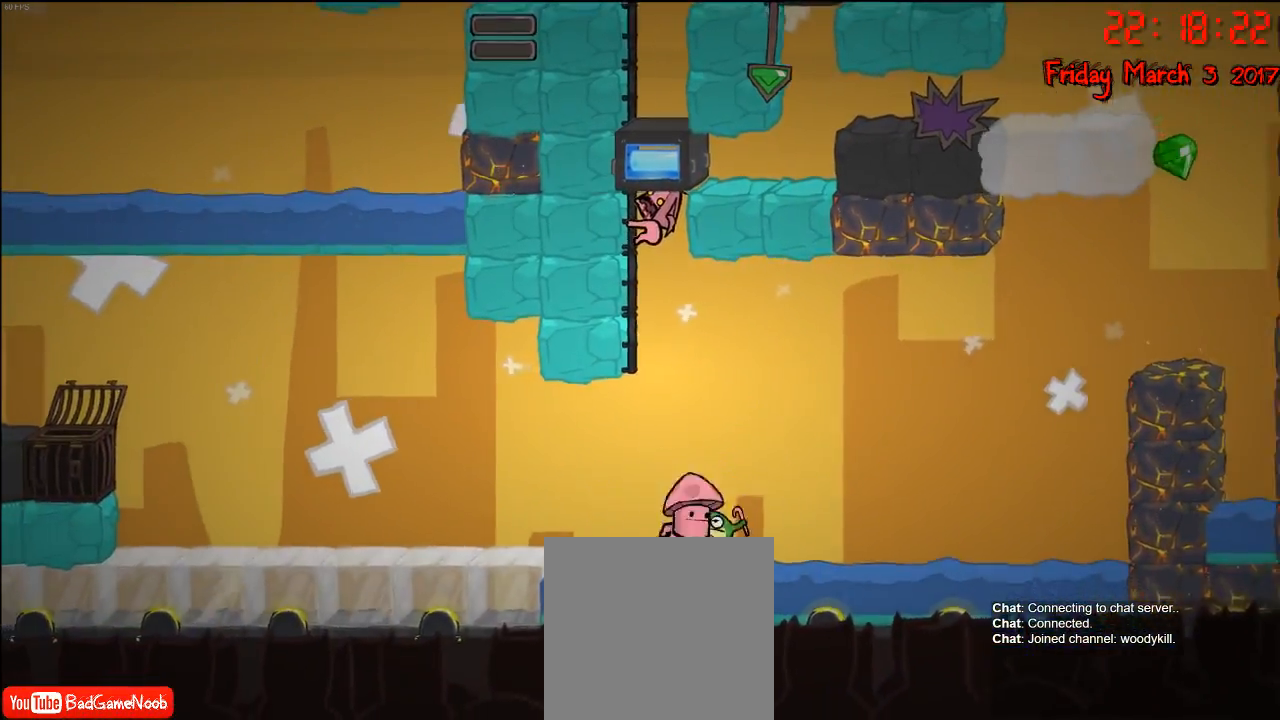
{"buttons": ["R2"], "left_stick": "center", "right_stick": "center", "events": []}
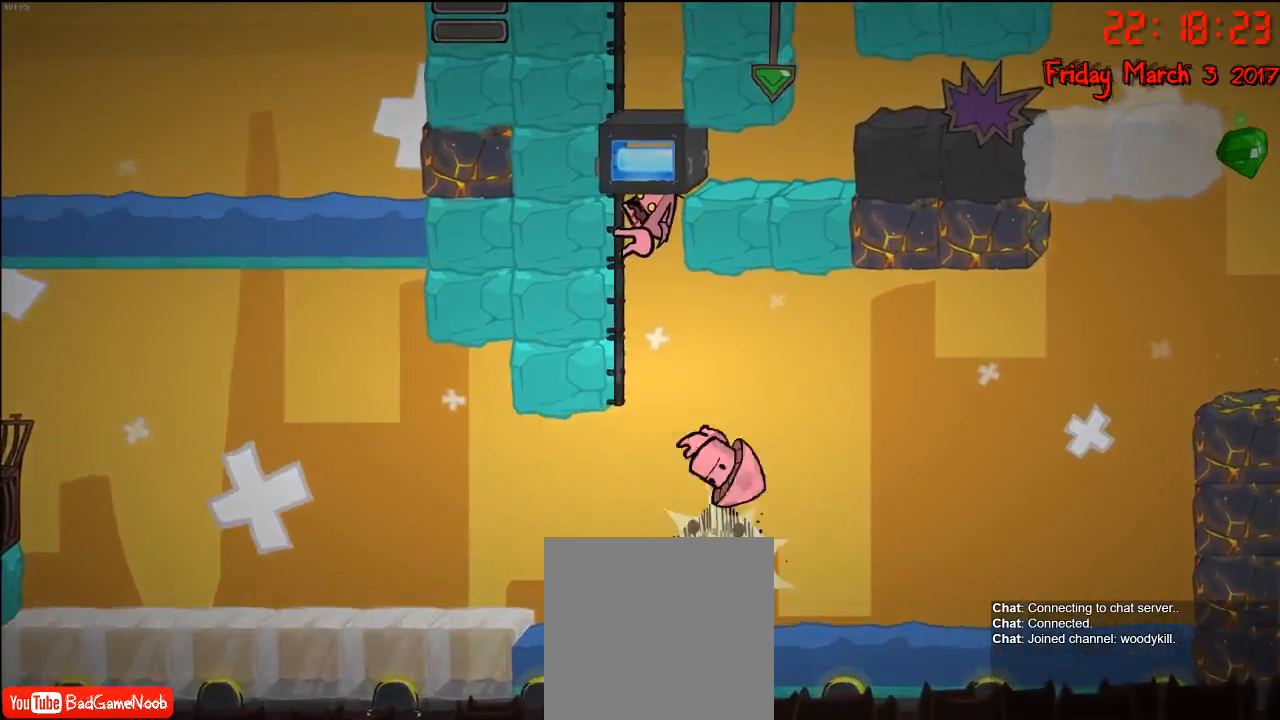
{"buttons": ["R2"], "left_stick": "center", "right_stick": "center", "events": []}
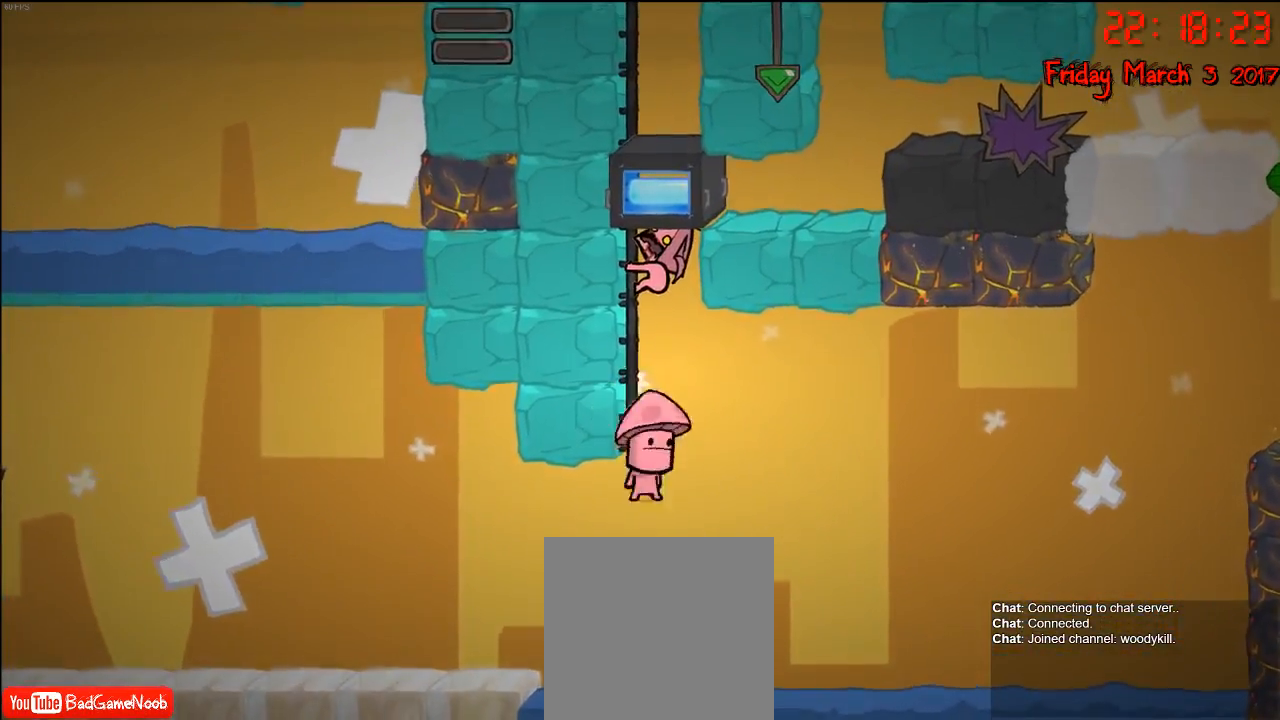
{"buttons": ["R2"], "left_stick": "center", "right_stick": "center", "events": []}
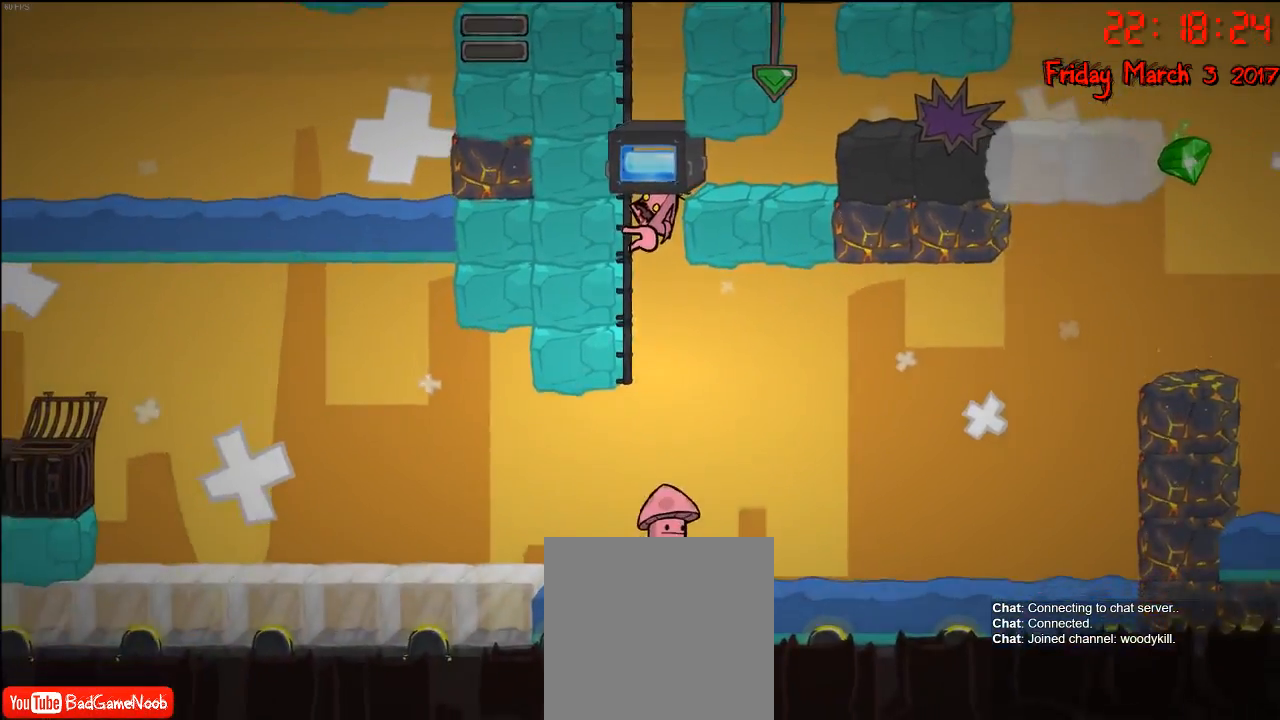
{"buttons": ["R2"], "left_stick": "center", "right_stick": "center", "events": []}
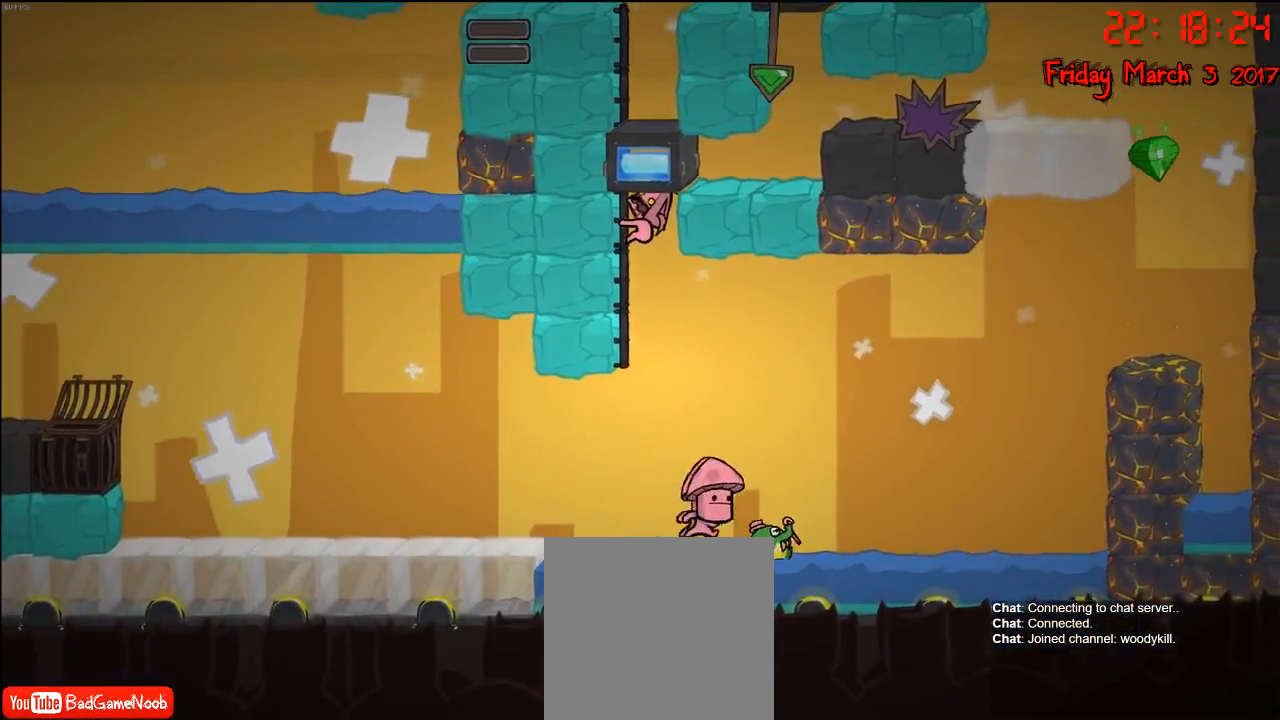
{"buttons": ["R2"], "left_stick": "center", "right_stick": "center", "events": []}
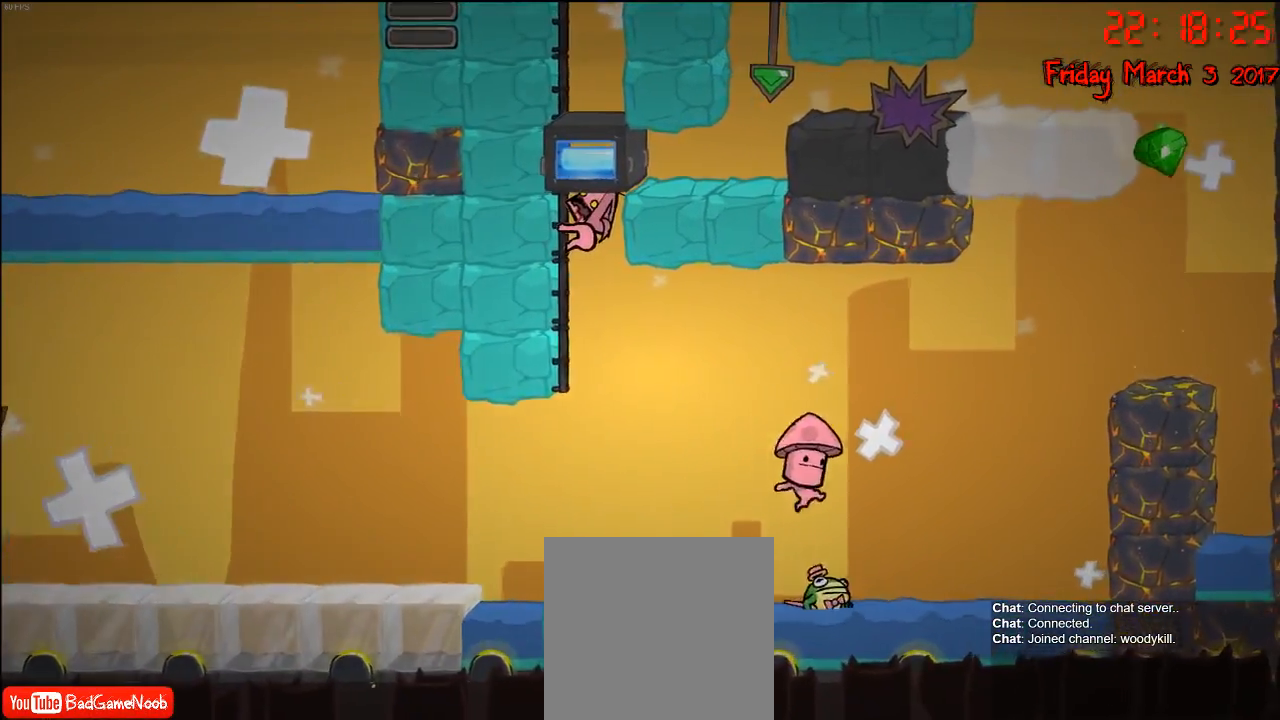
{"buttons": ["R2"], "left_stick": "center", "right_stick": "center", "events": []}
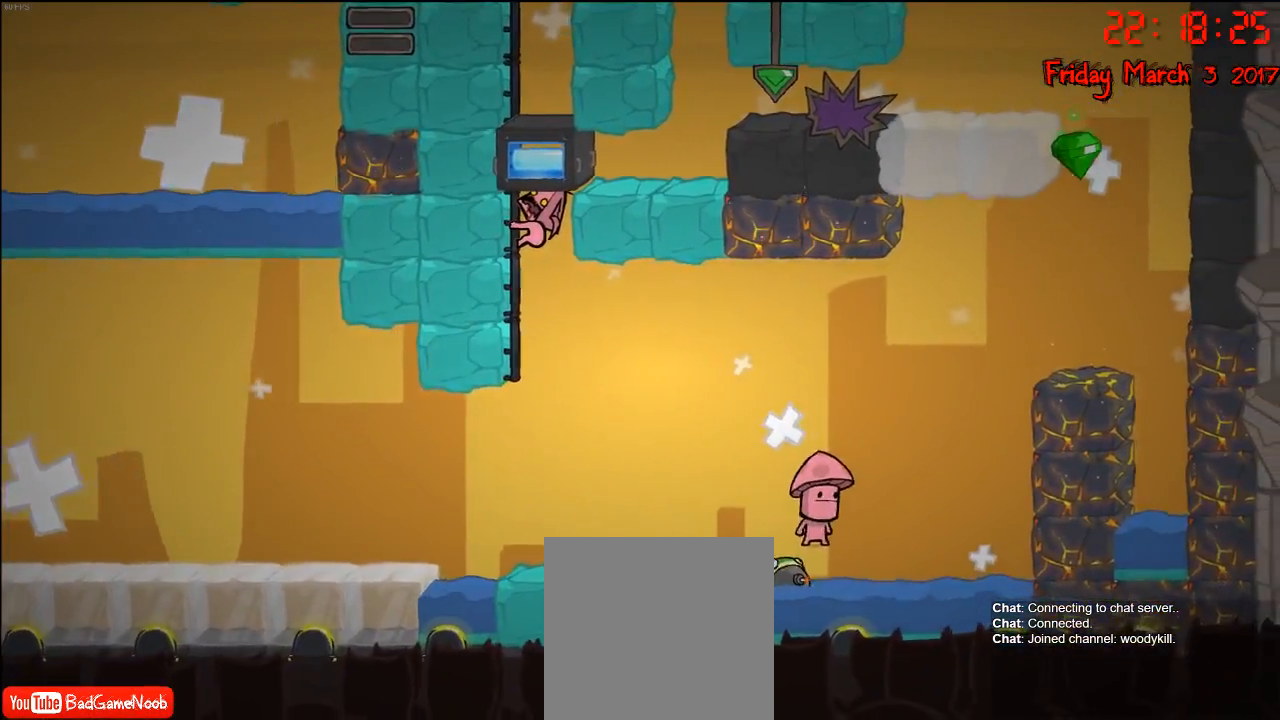
{"buttons": ["R2"], "left_stick": "center", "right_stick": "center", "events": []}
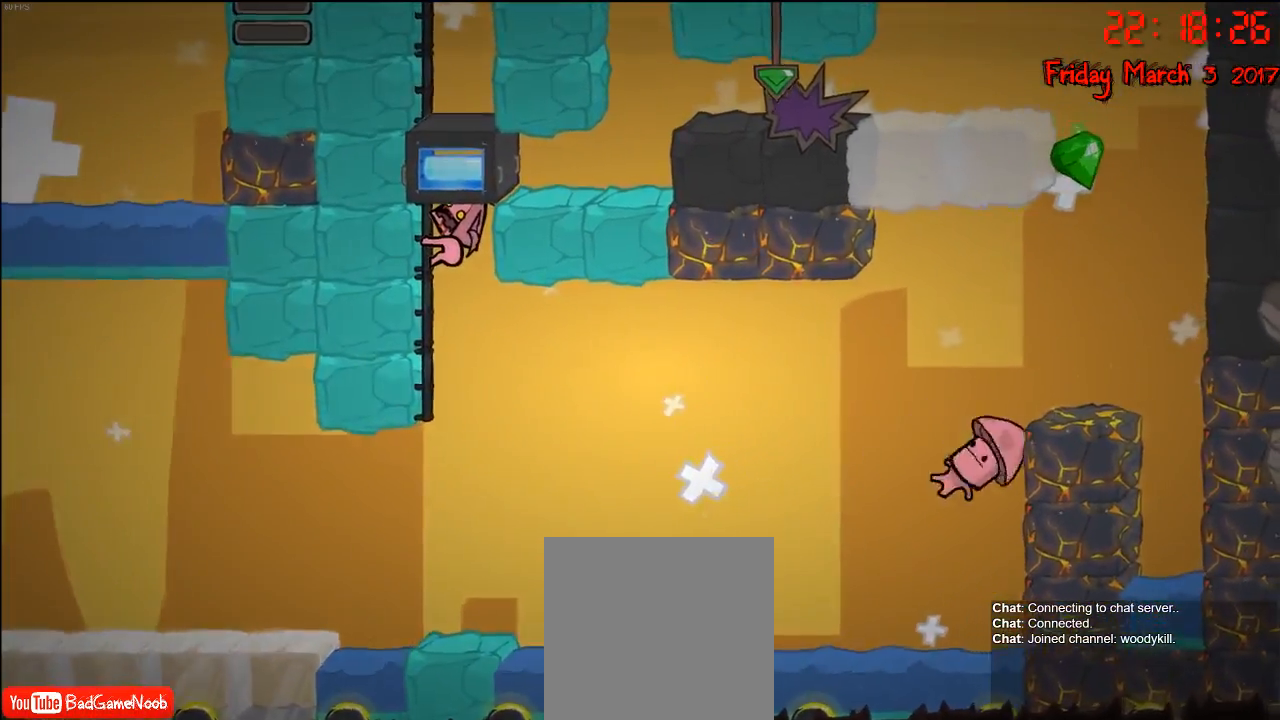
{"buttons": ["R2"], "left_stick": "center", "right_stick": "center", "events": []}
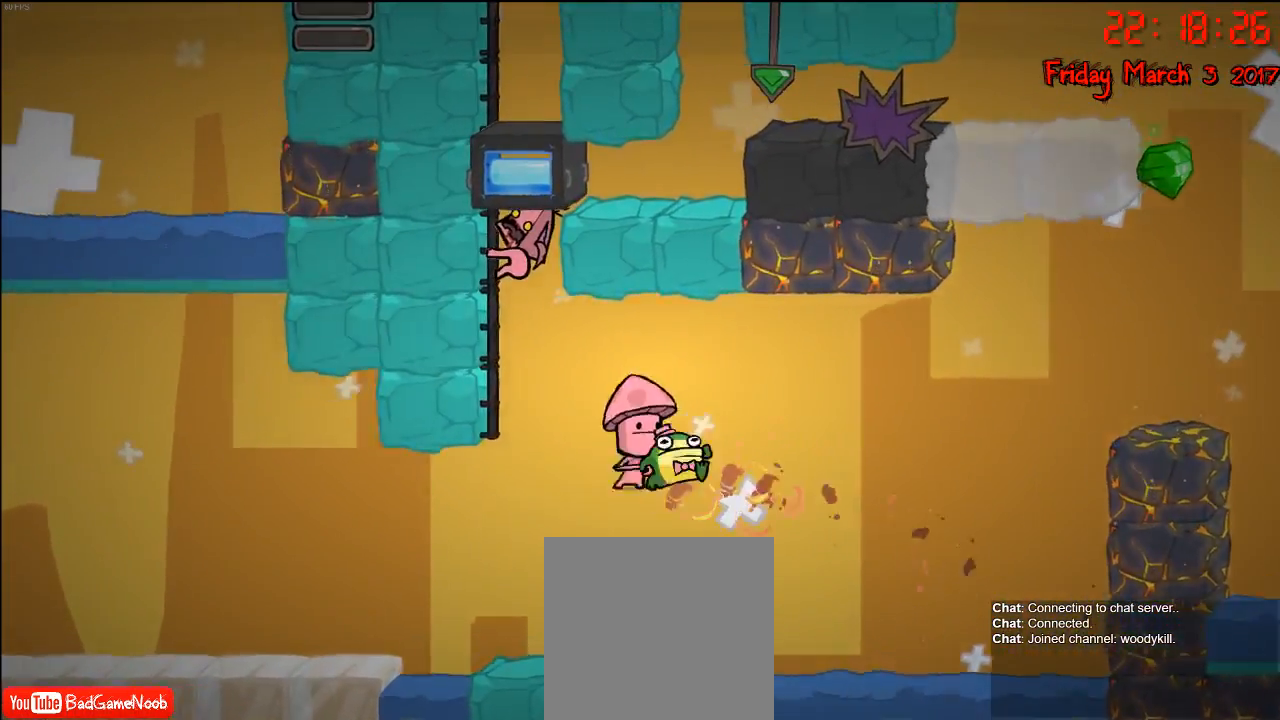
{"buttons": ["R2"], "left_stick": "center", "right_stick": "center", "events": []}
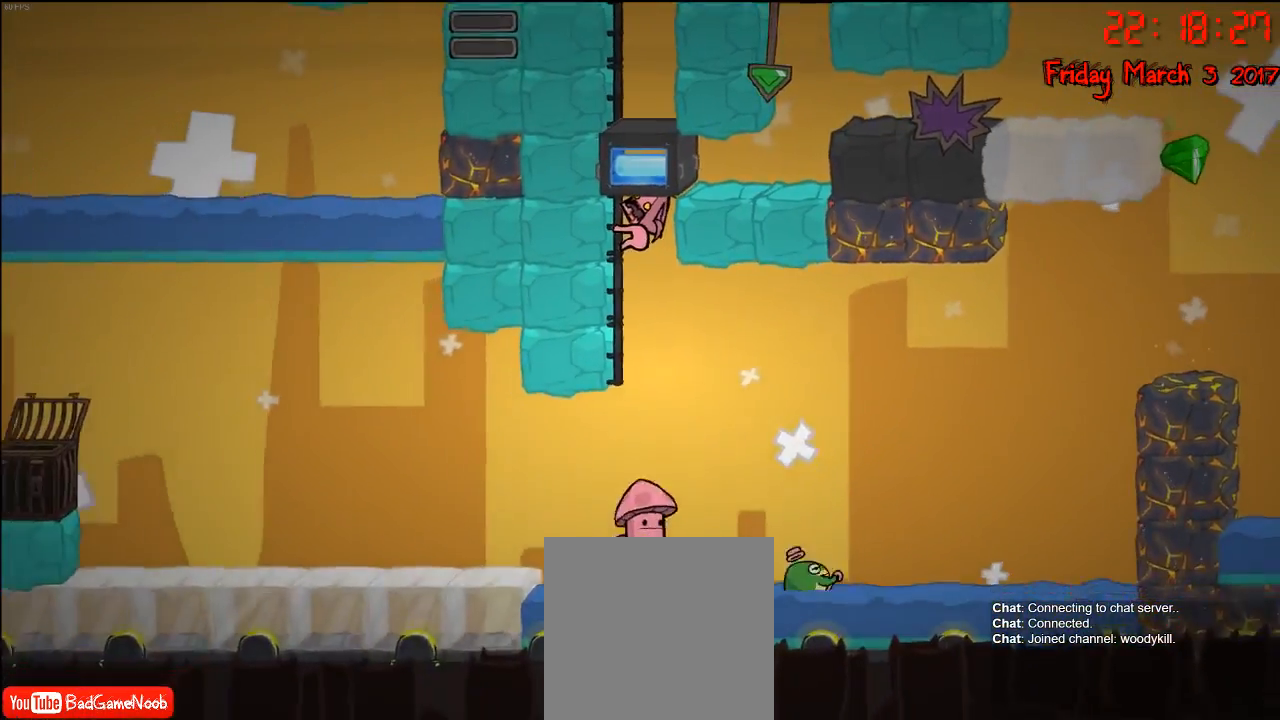
{"buttons": ["R2"], "left_stick": "center", "right_stick": "center", "events": []}
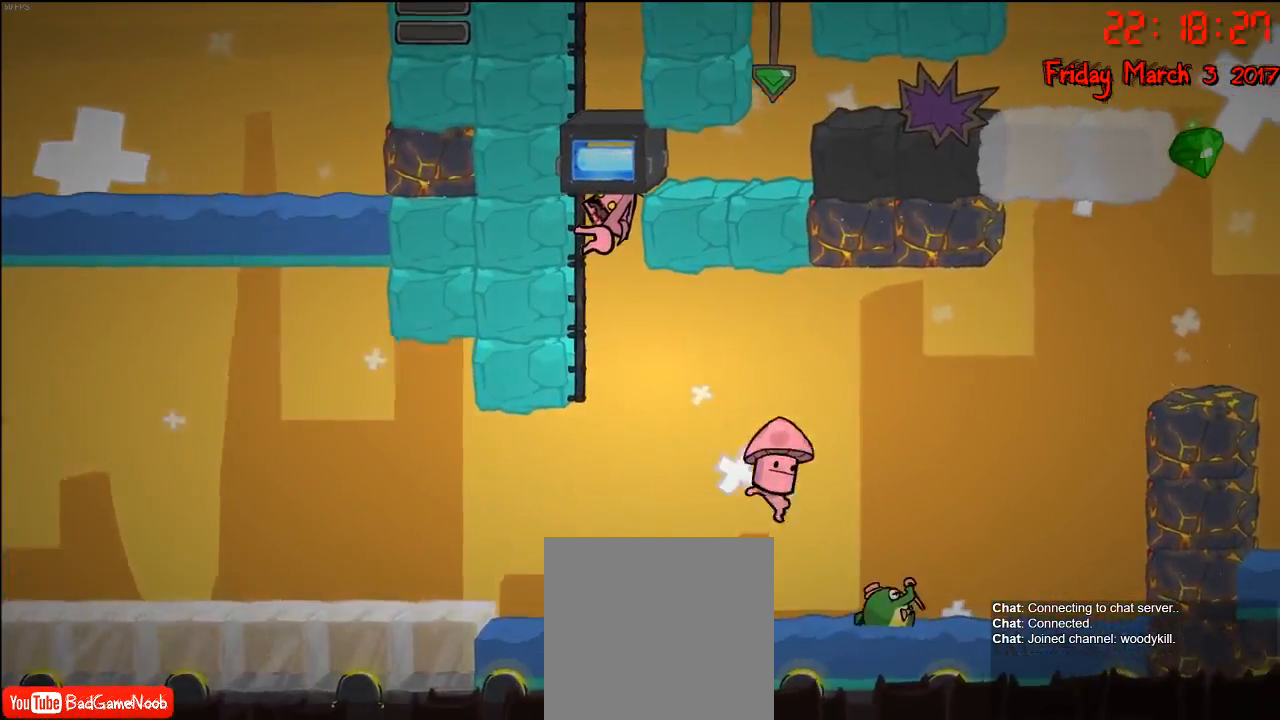
{"buttons": ["R2"], "left_stick": "center", "right_stick": "center", "events": []}
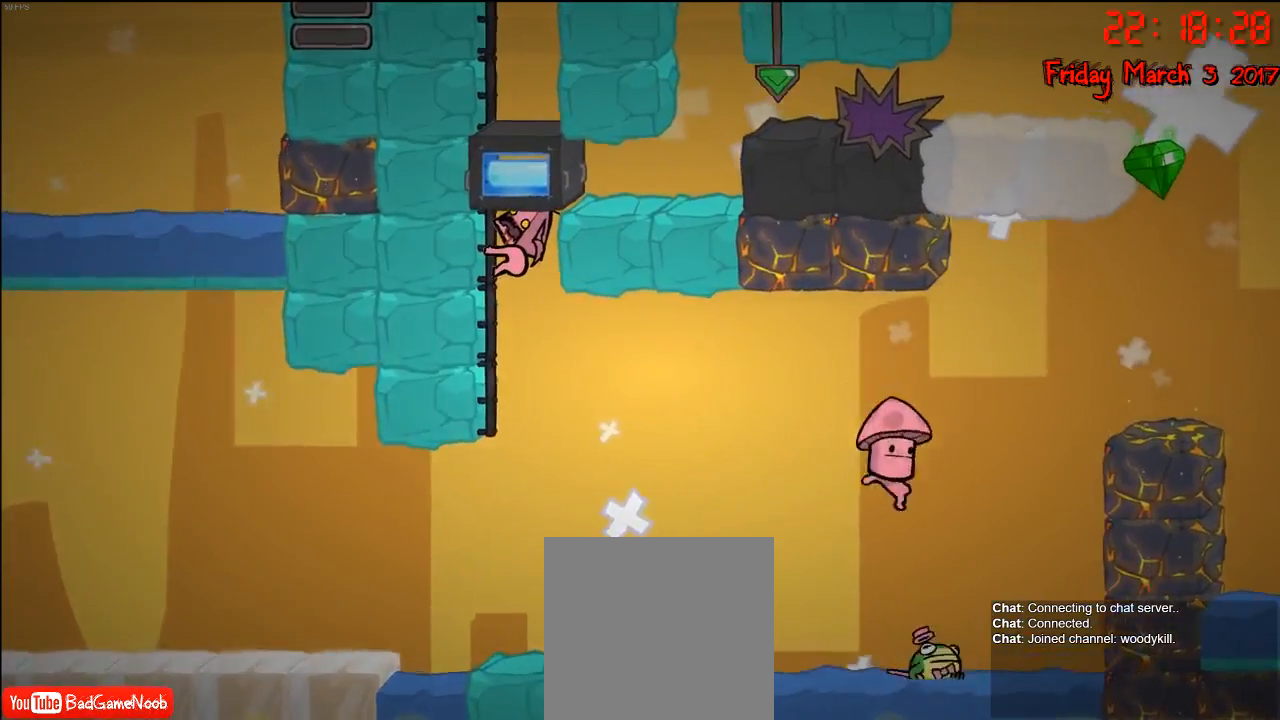
{"buttons": ["R2"], "left_stick": "center", "right_stick": "center", "events": []}
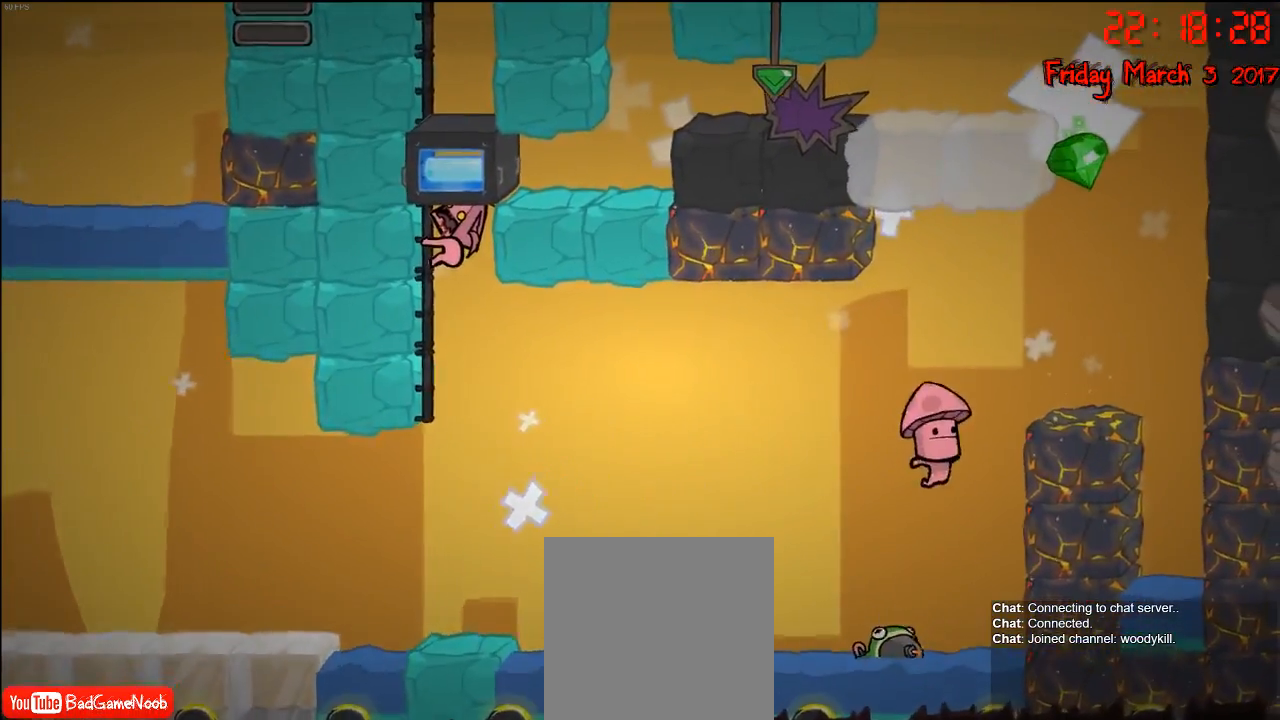
{"buttons": ["R2"], "left_stick": "center", "right_stick": "center", "events": []}
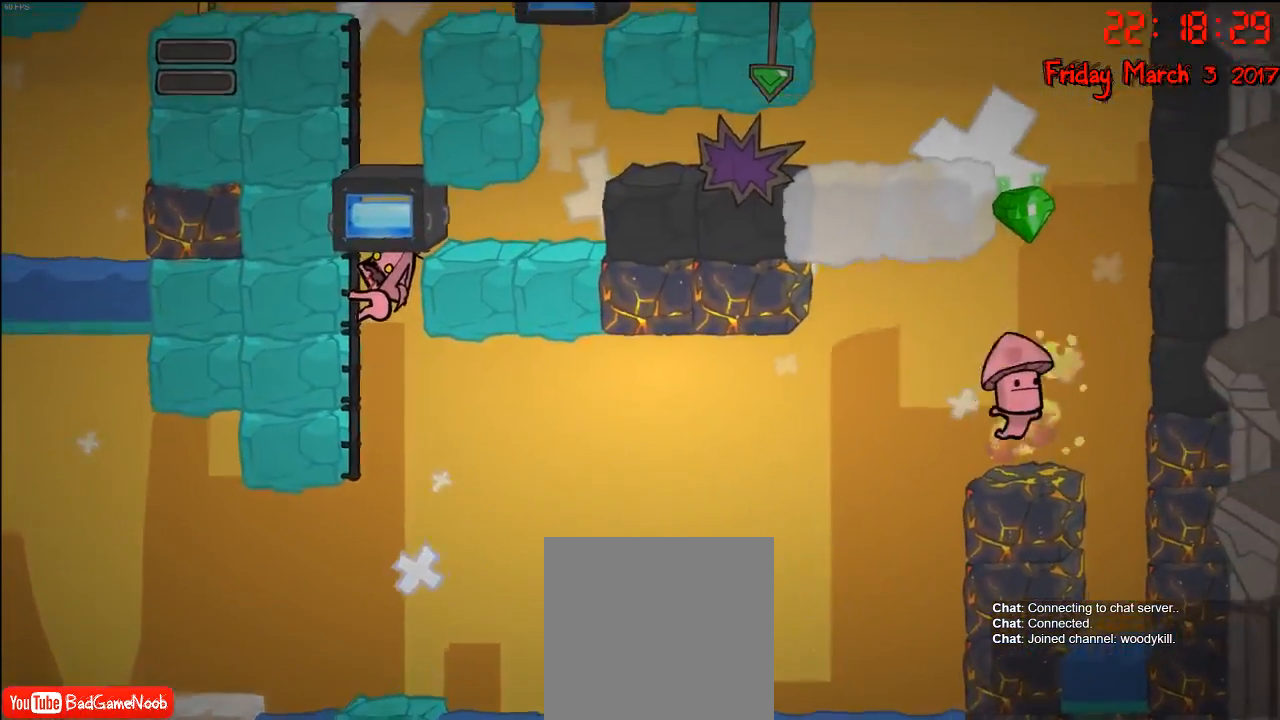
{"buttons": ["R2"], "left_stick": "center", "right_stick": "center", "events": []}
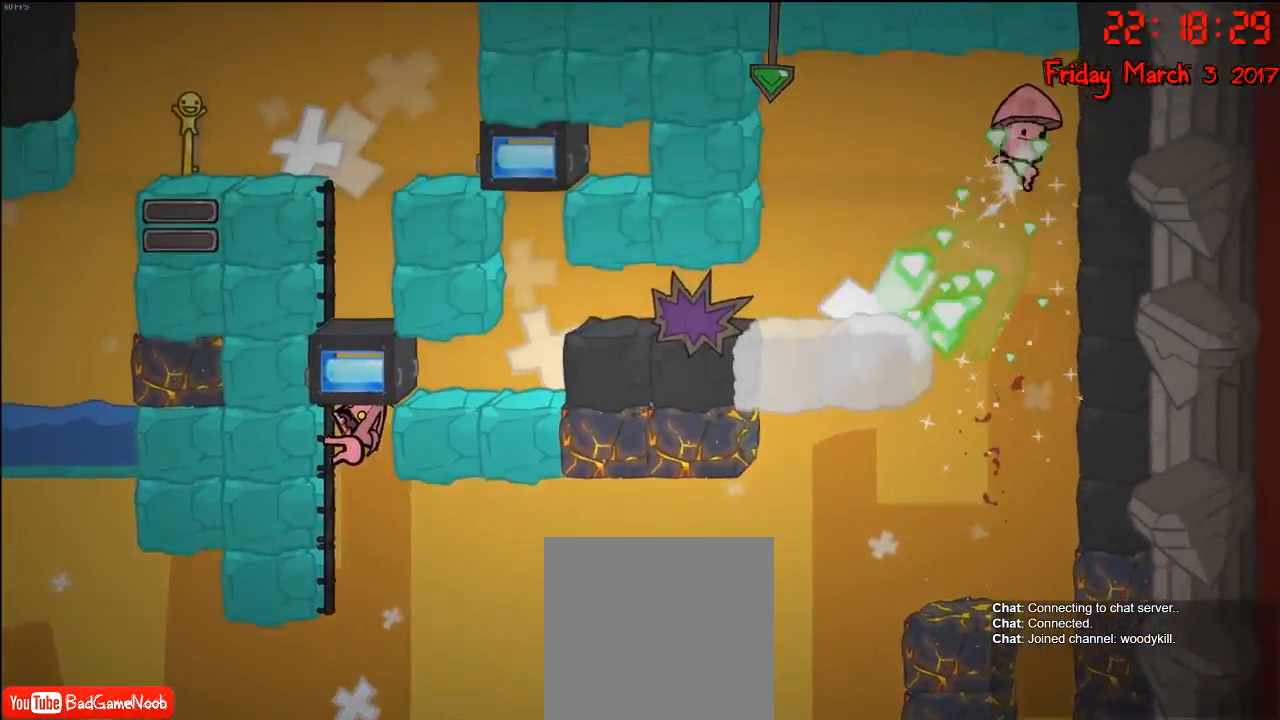
{"buttons": ["R2"], "left_stick": "center", "right_stick": "center", "events": []}
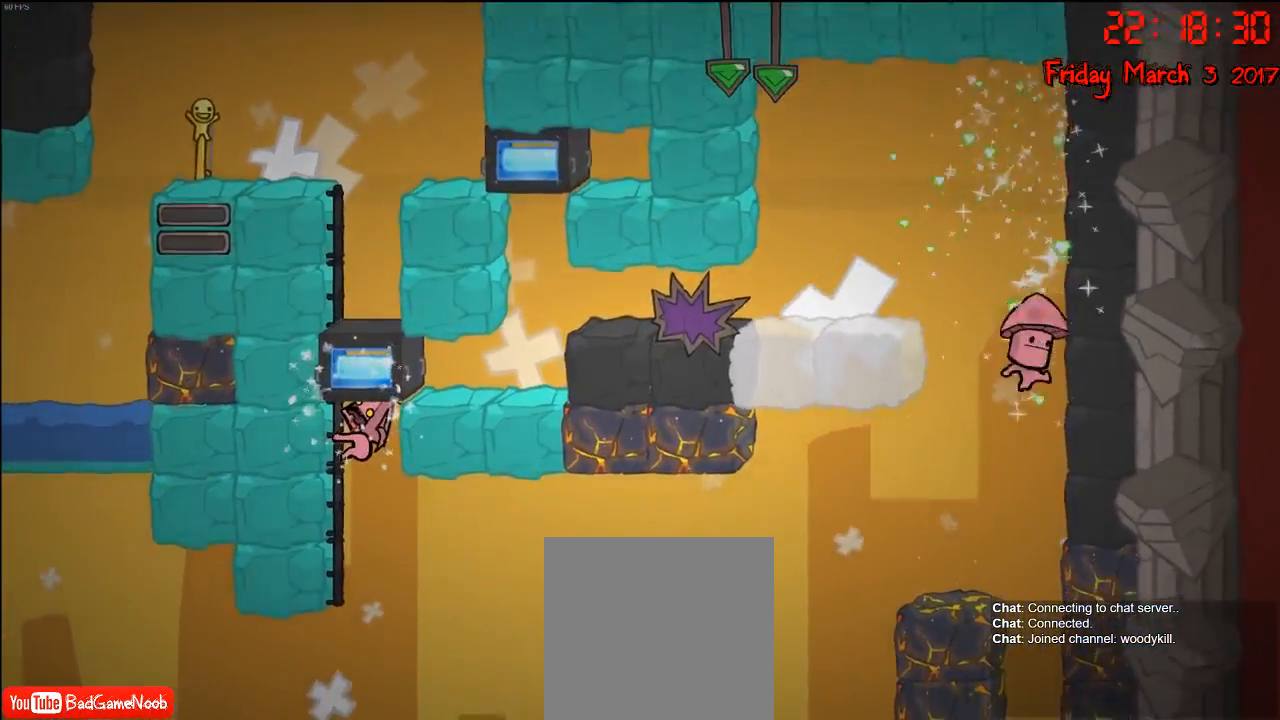
{"buttons": ["R2"], "left_stick": "center", "right_stick": "center", "events": []}
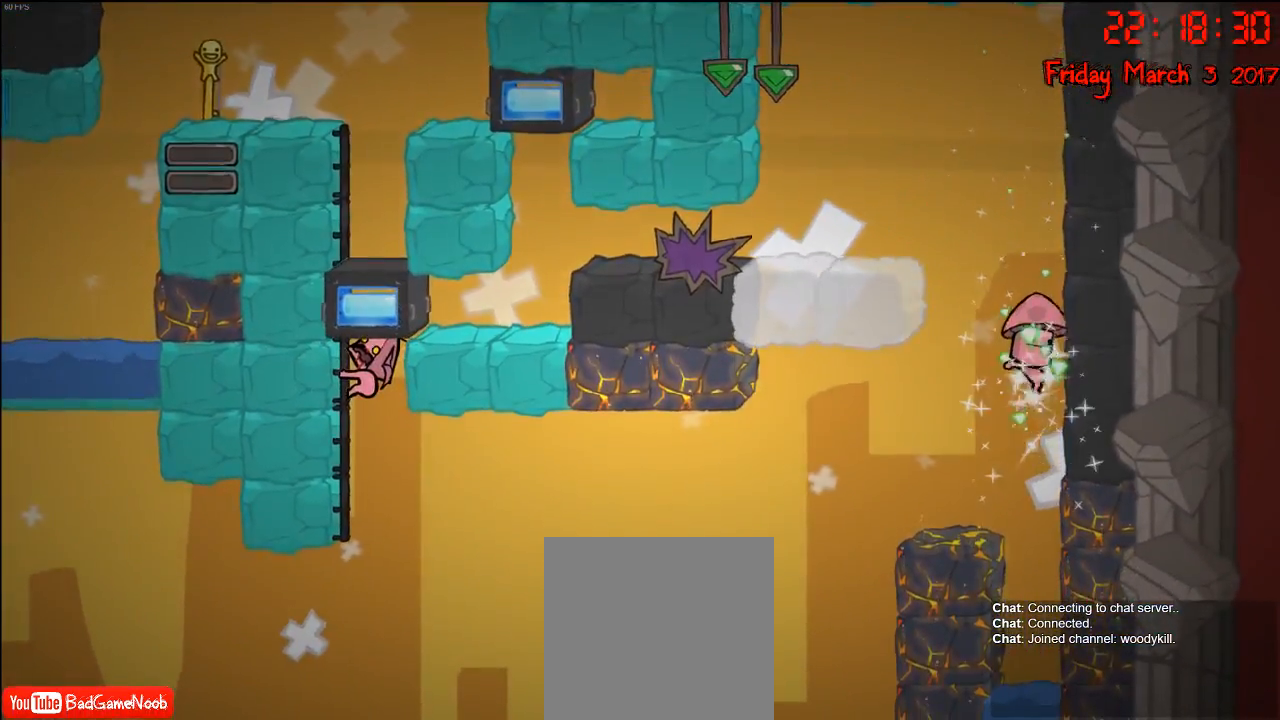
{"buttons": ["R2"], "left_stick": "center", "right_stick": "center", "events": []}